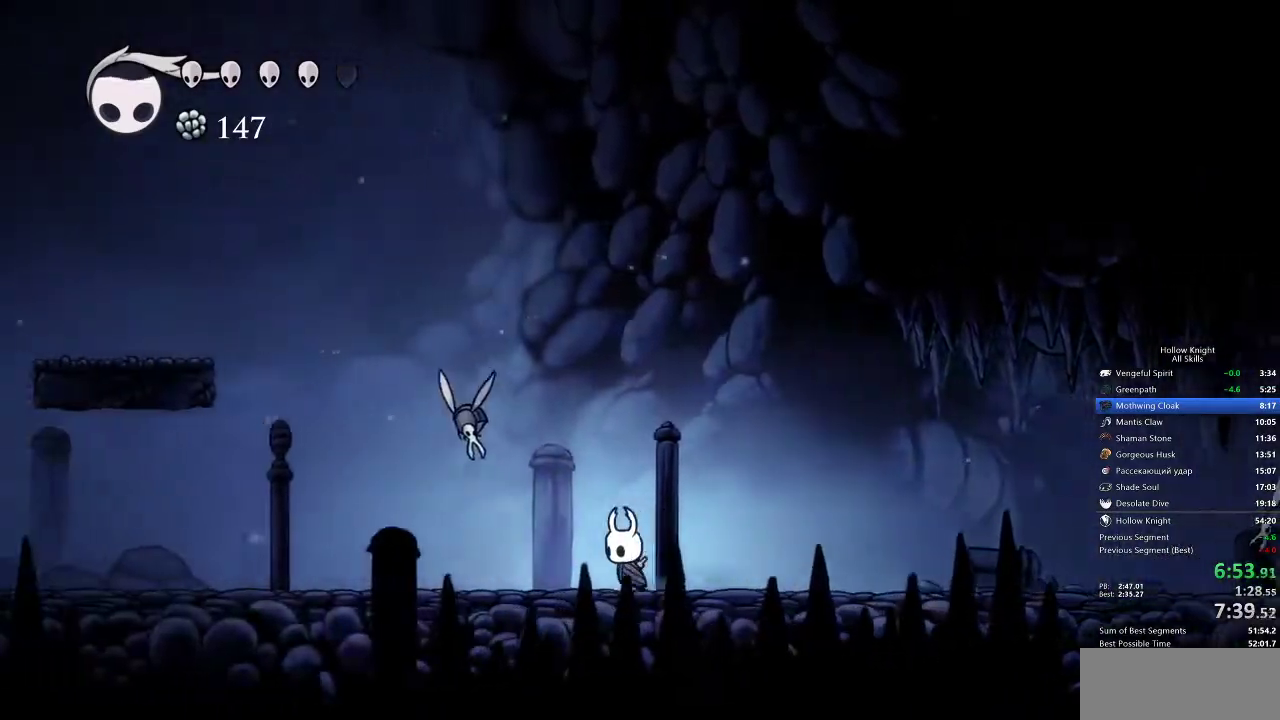
Gameplay with keyboard; each line is a JSON object with the keys held at the frame after it. "events" lists presses ("down") and releases ("up") of "cdash", "dash", "dnail", "down", "heal", "inv", "jump", "left", "nail", "right", "spell" and "up" between this image and that frame as [ms after this image, input, new state], when the widget could be followed in between. No other keys are recorded. Mouse input is not recorded. Key names are as the overlay labels them; some are game actions (e.g. jump) rather than physical keys.
{"keys": ["left"], "events": [[133, "nail", "down"], [267, "nail", "up"], [450, "up", "up"]]}
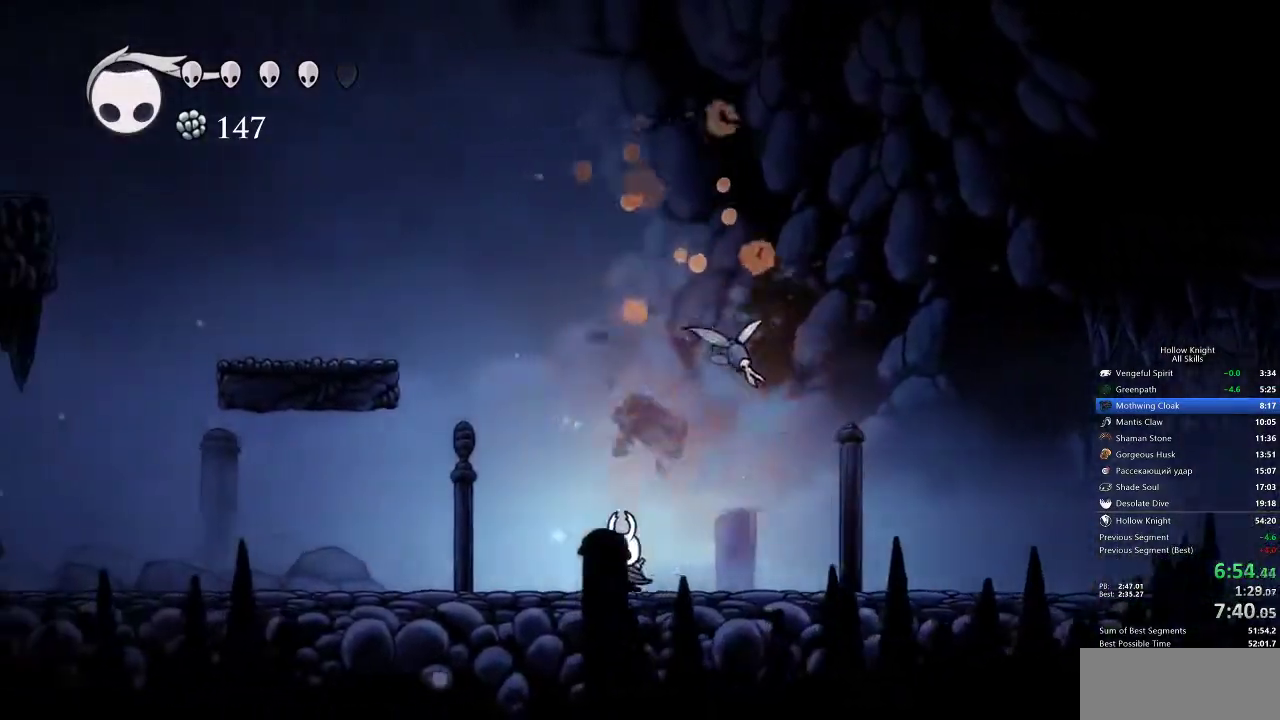
{"keys": ["left"], "events": [[467, "jump", "down"], [500, "jump", "up"]]}
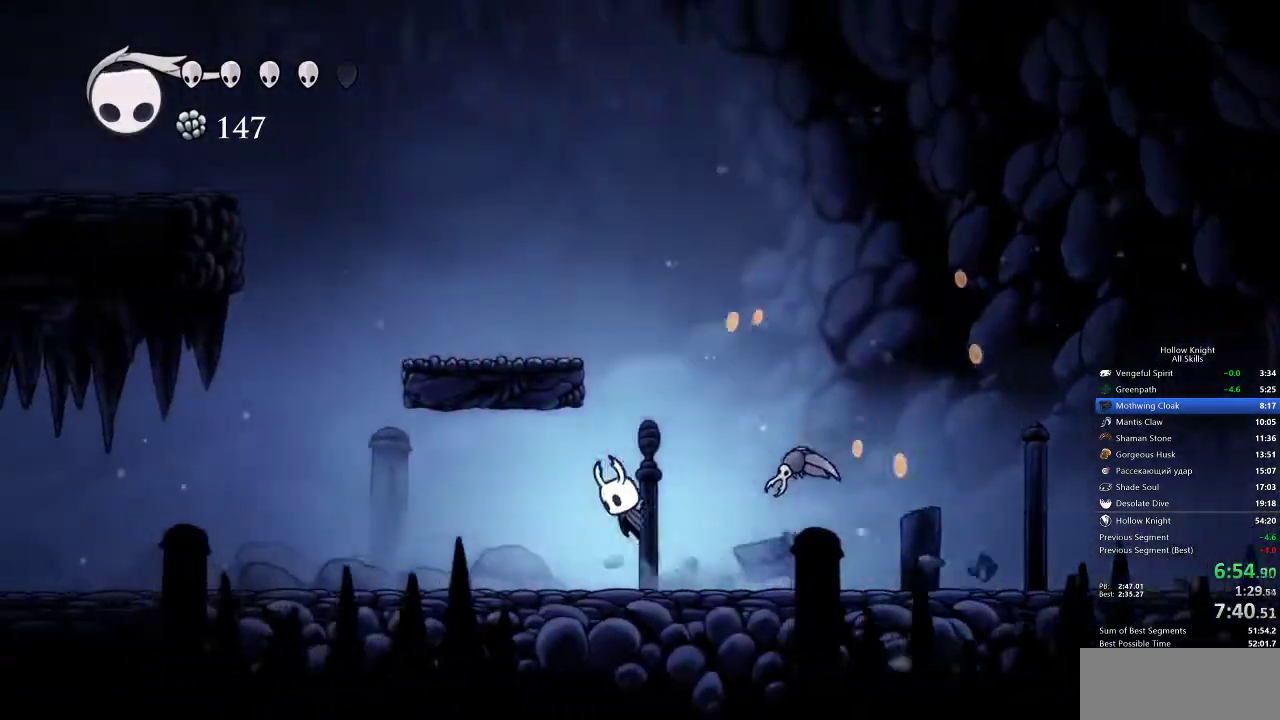
{"keys": ["left"], "events": [[283, "jump", "down"], [333, "jump", "up"]]}
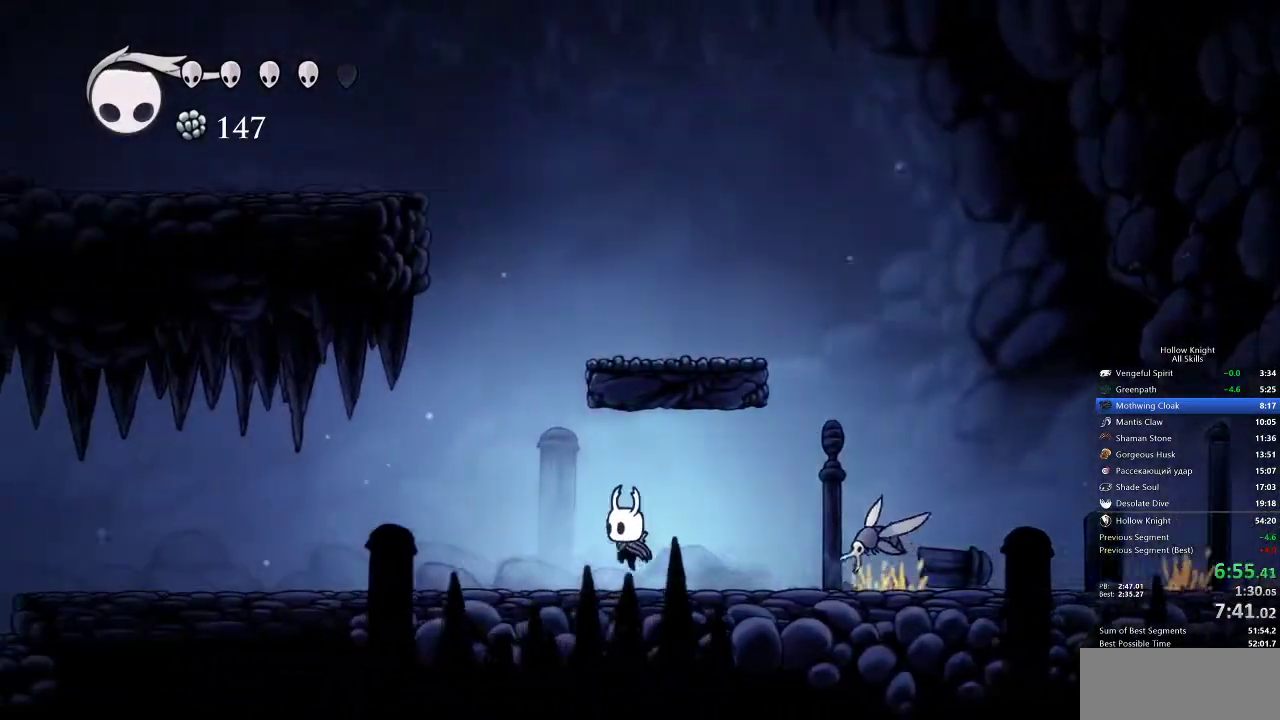
{"keys": ["jump", "left"], "events": [[133, "jump", "down"], [217, "jump", "up"], [467, "jump", "down"]]}
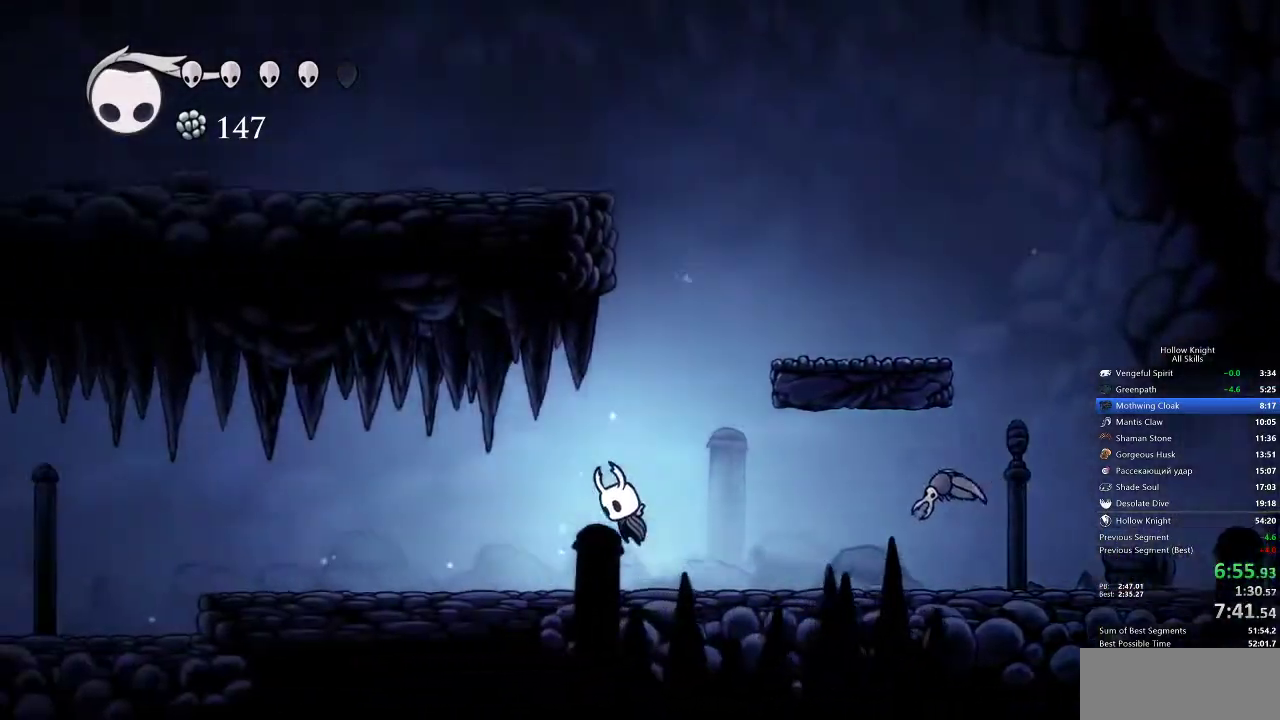
{"keys": ["left"], "events": [[83, "jump", "up"], [367, "jump", "down"], [450, "jump", "up"]]}
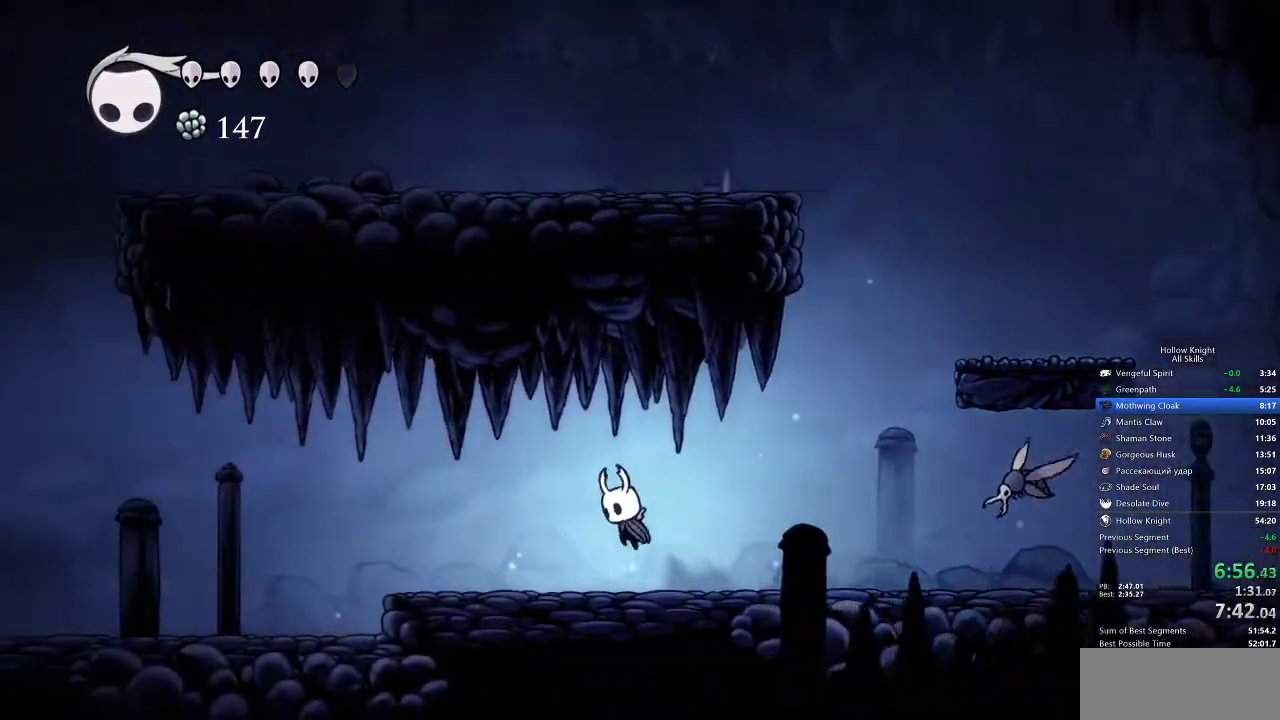
{"keys": ["left"], "events": [[283, "jump", "down"], [317, "jump", "up"]]}
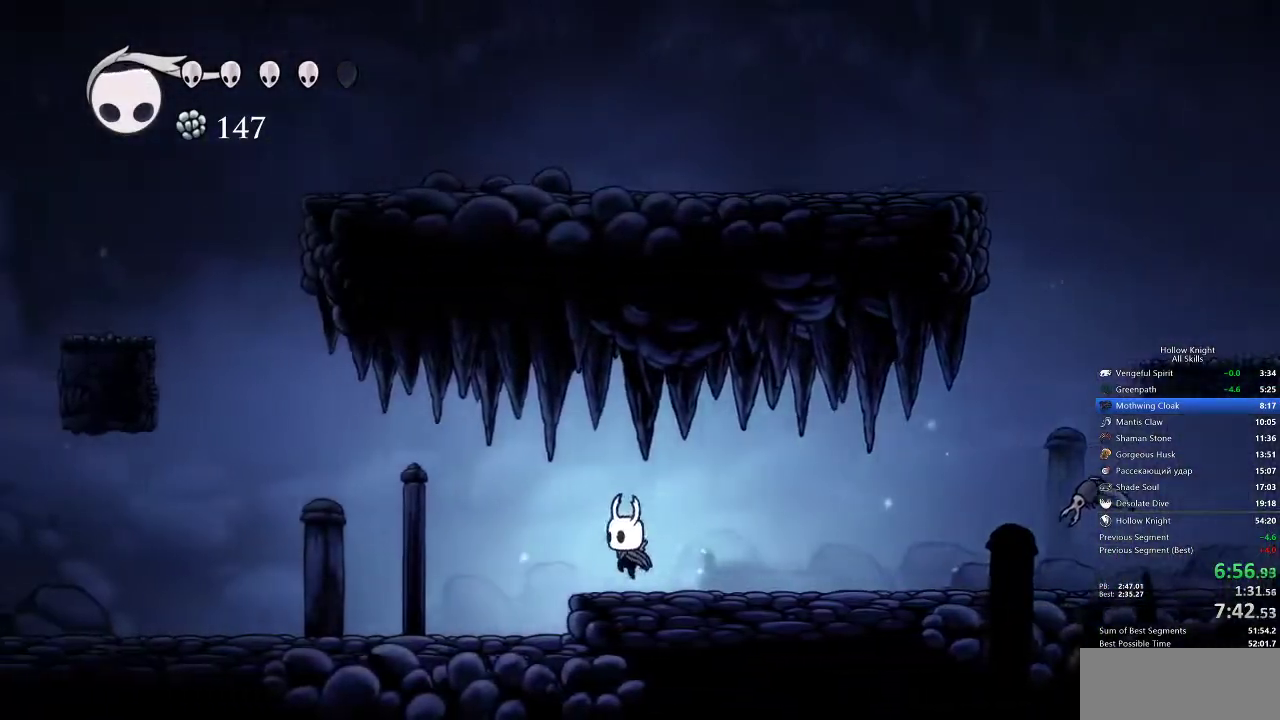
{"keys": ["left"], "events": []}
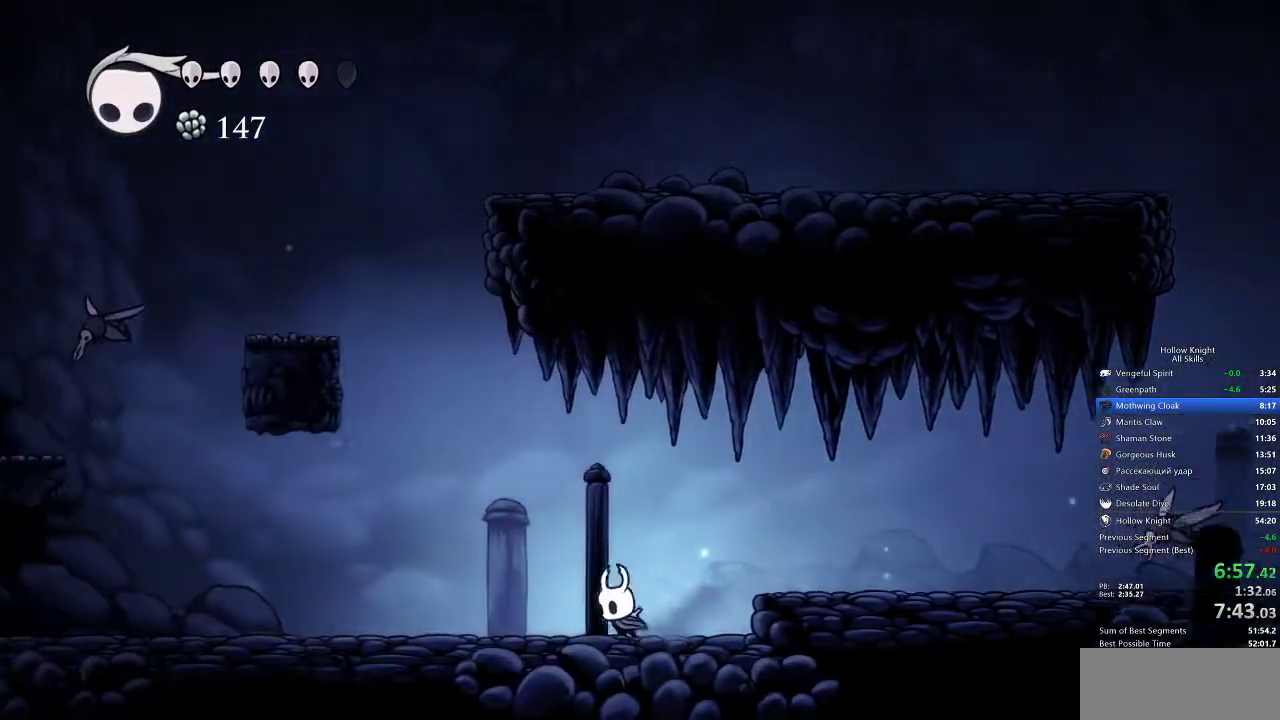
{"keys": ["left", "up"], "events": [[350, "up", "down"]]}
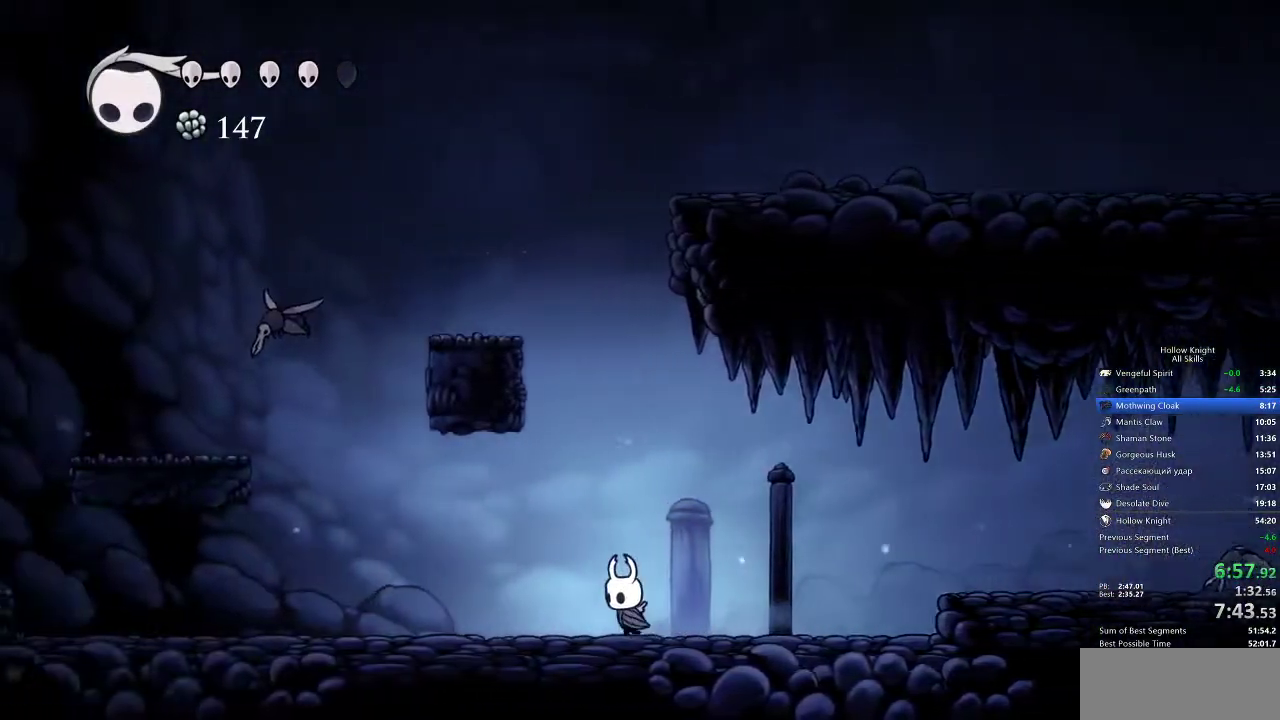
{"keys": ["left", "up"], "events": []}
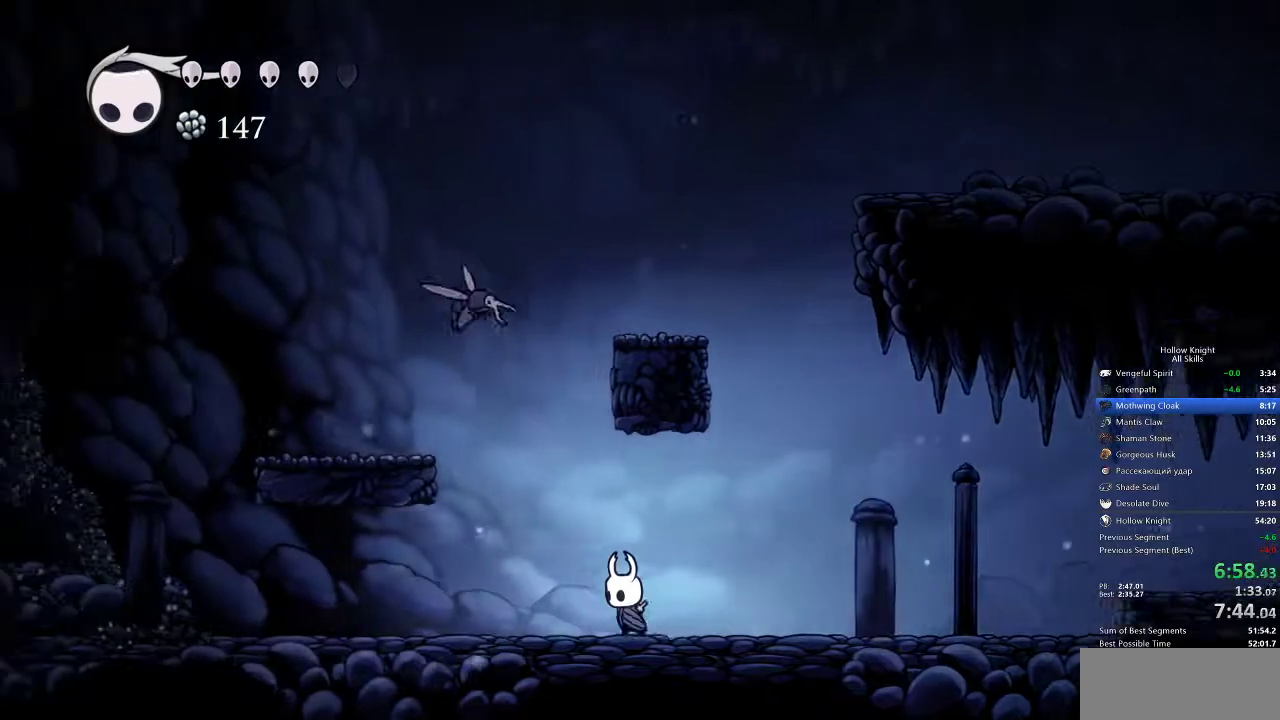
{"keys": ["left"], "events": [[83, "jump", "down"], [267, "jump", "up"], [267, "nail", "down"], [300, "up", "up"], [367, "nail", "up"]]}
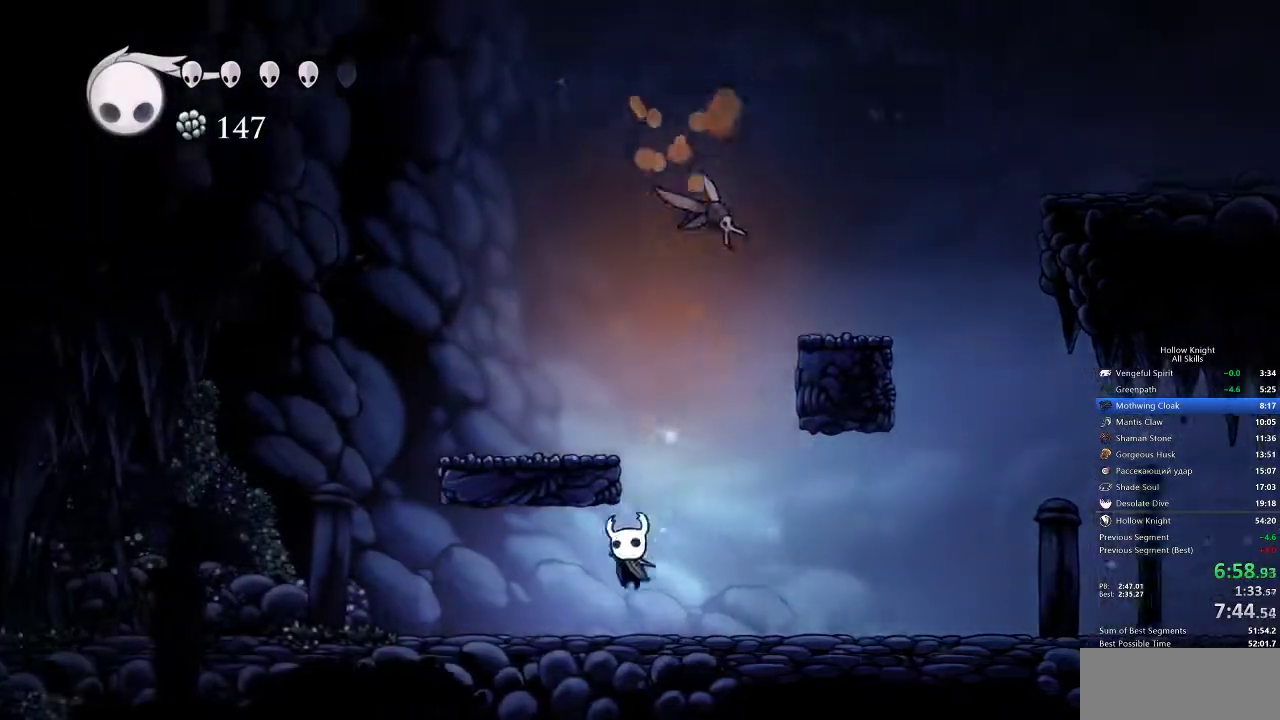
{"keys": ["left"], "events": []}
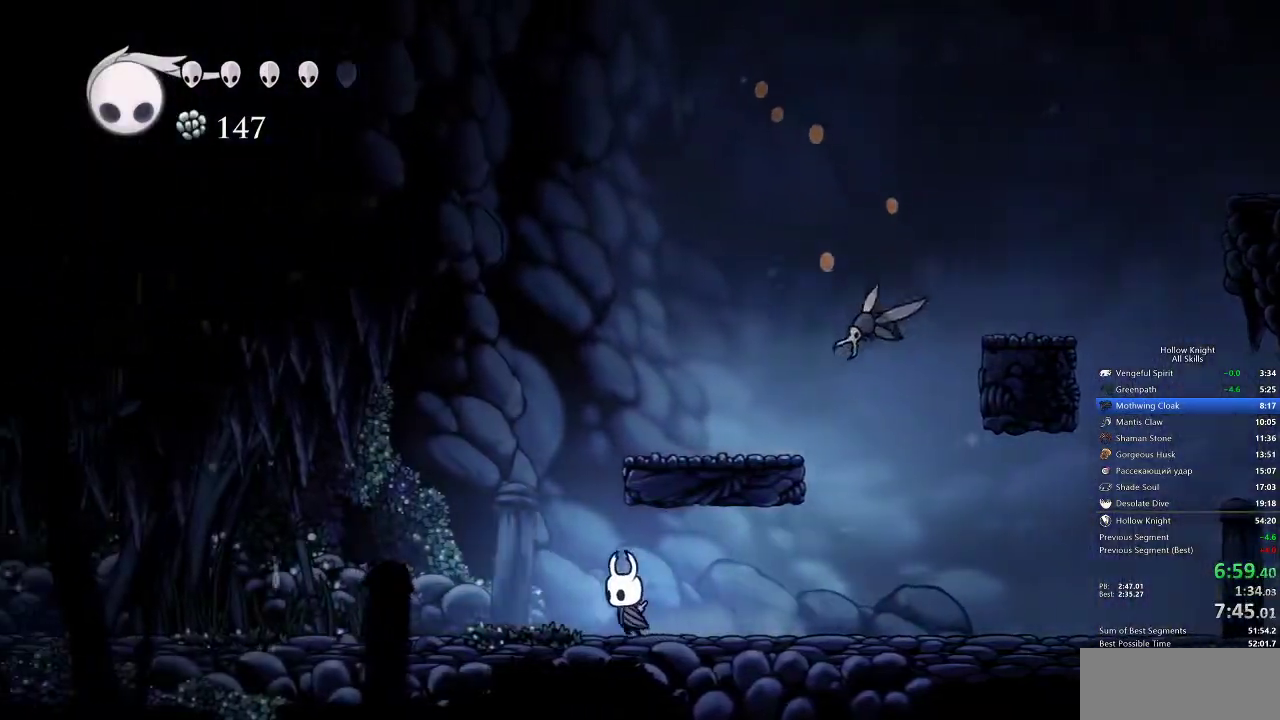
{"keys": ["jump", "left"], "events": [[133, "jump", "down"], [250, "jump", "up"], [483, "jump", "down"]]}
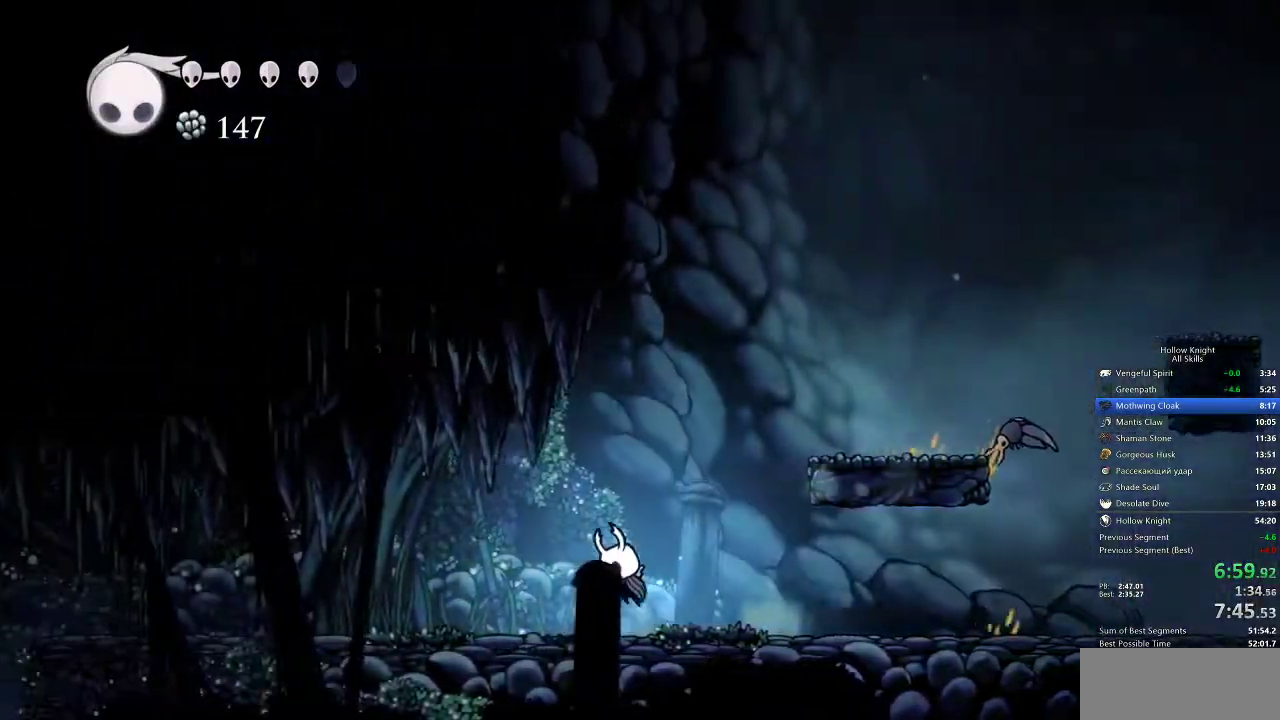
{"keys": ["left"], "events": [[50, "jump", "up"], [333, "jump", "down"], [400, "jump", "up"]]}
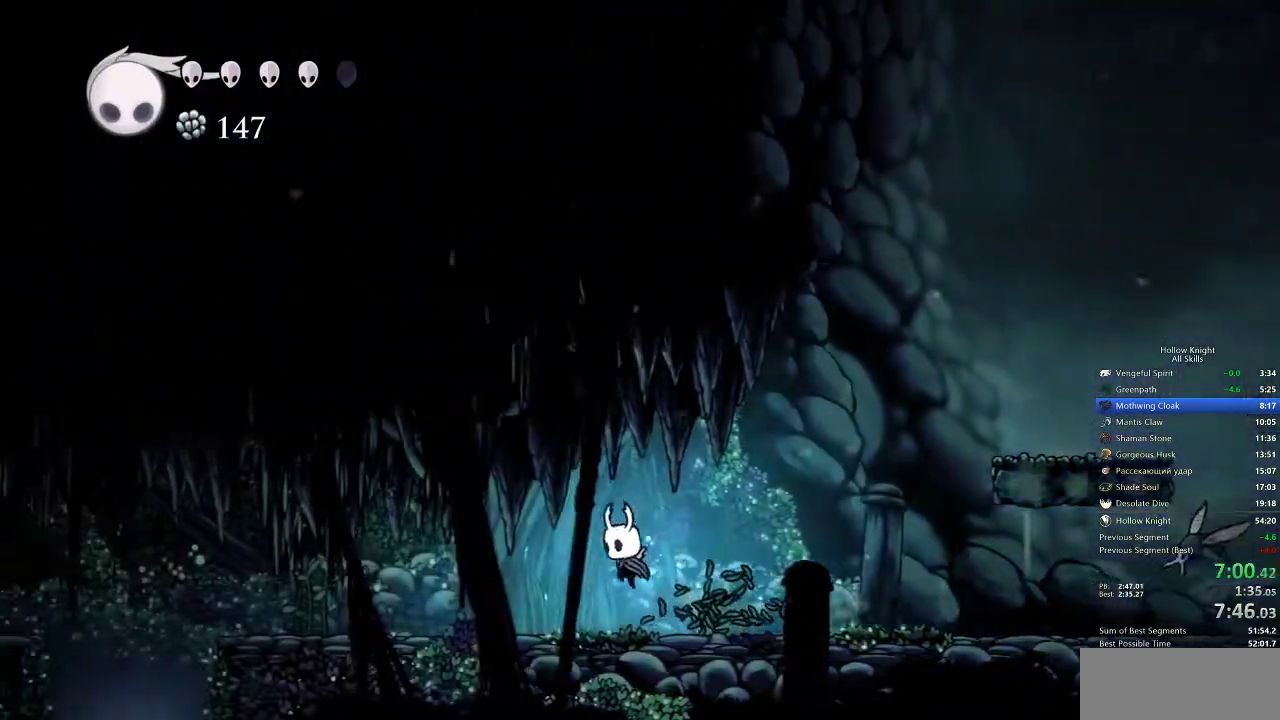
{"keys": ["left"], "events": []}
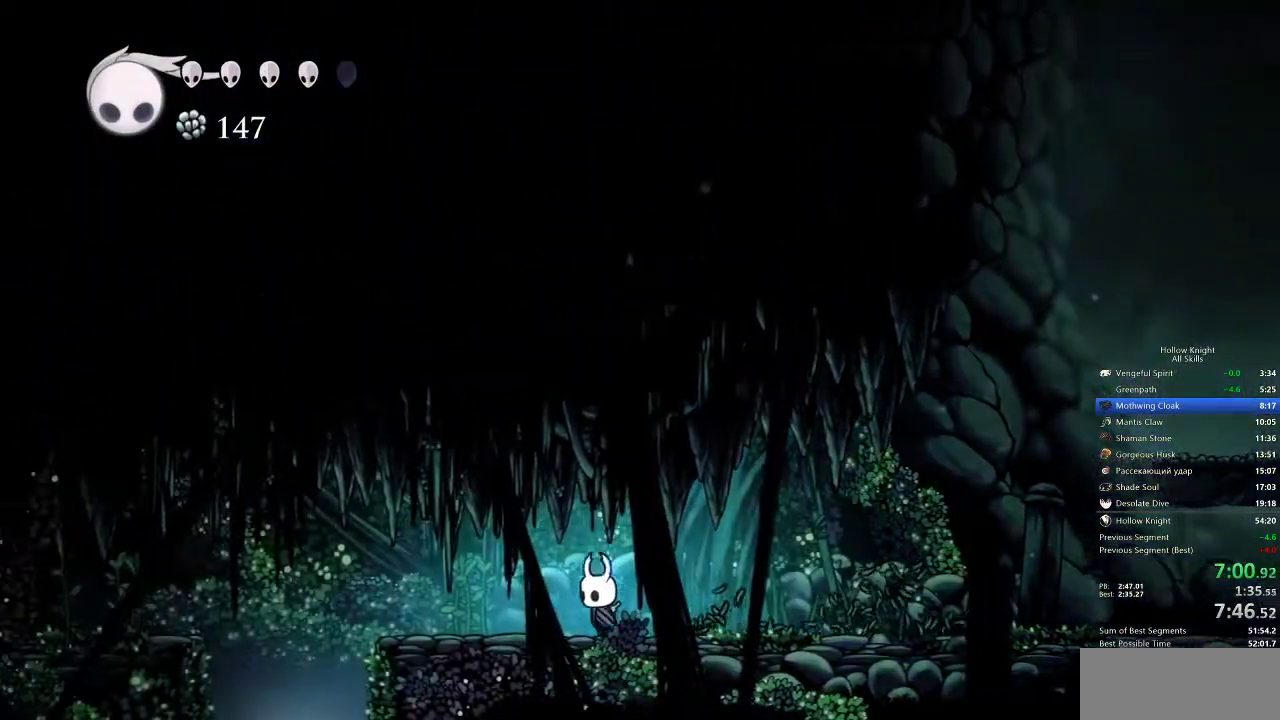
{"keys": ["left"], "events": [[217, "jump", "down"], [450, "jump", "up"]]}
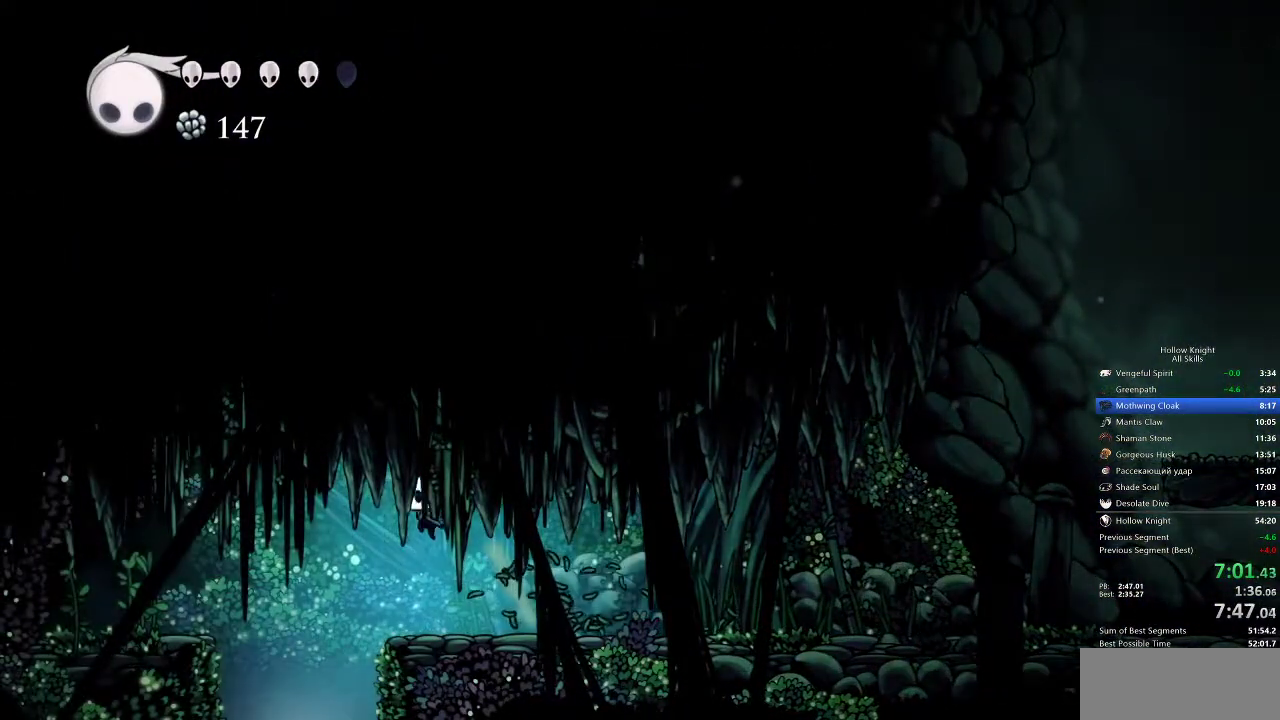
{"keys": ["left"], "events": [[367, "left", "up"], [417, "left", "down"]]}
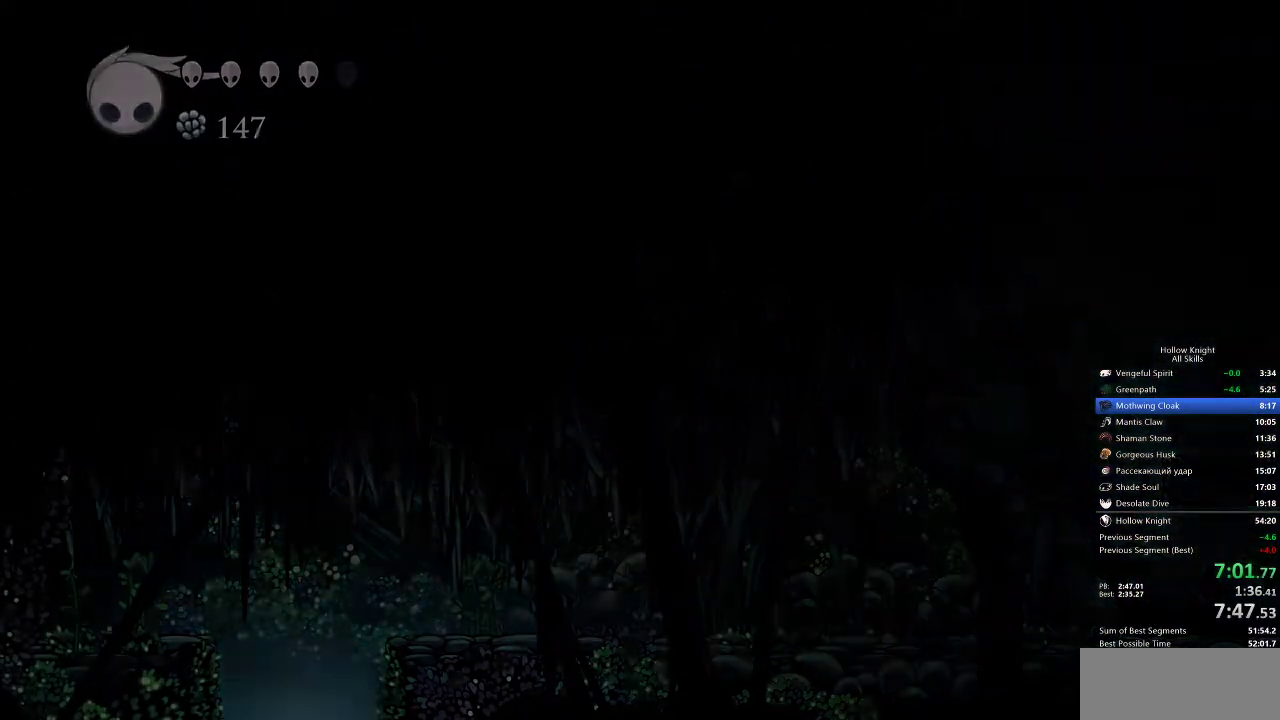
{"keys": ["right"], "events": [[150, "left", "up"], [150, "right", "down"]]}
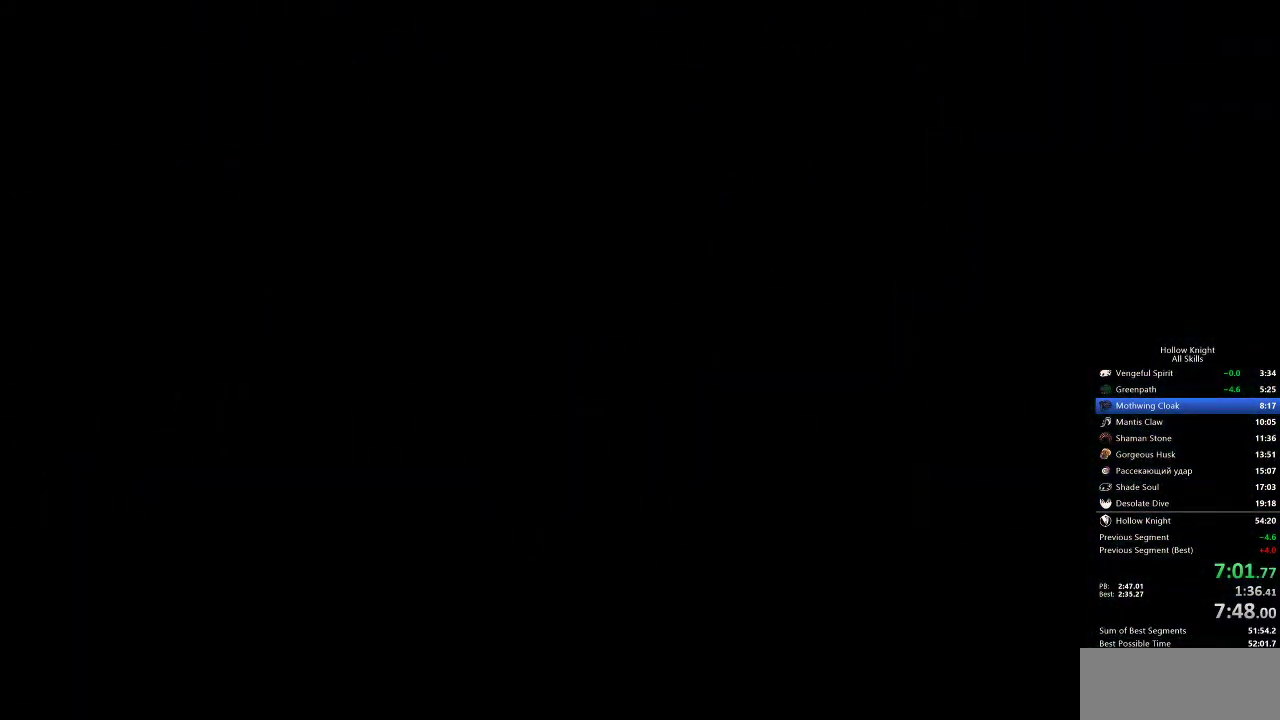
{"keys": ["right"], "events": []}
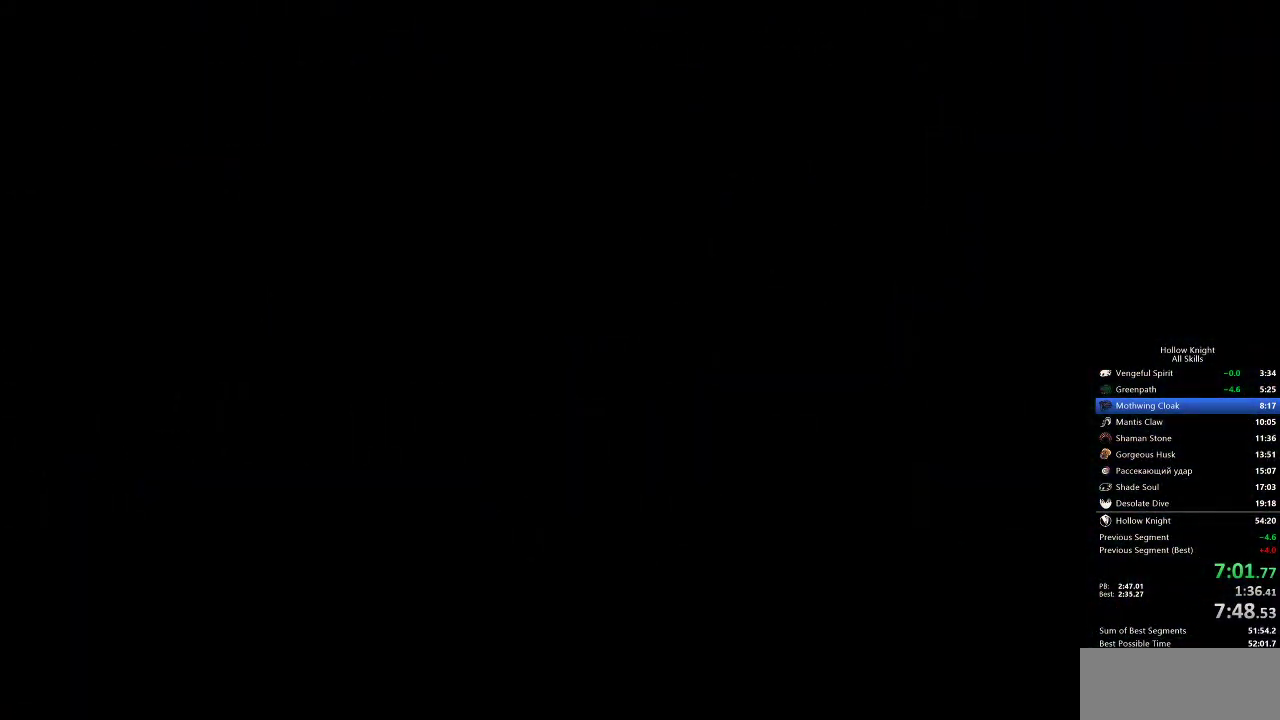
{"keys": ["right"], "events": []}
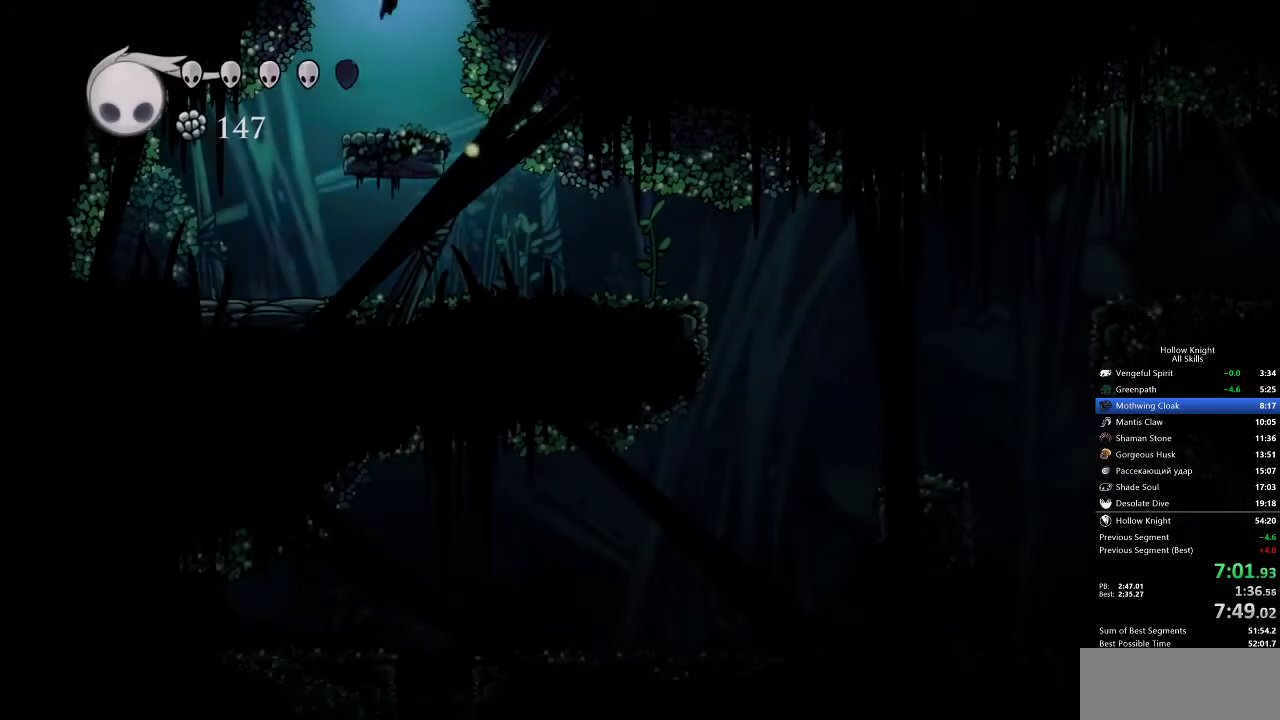
{"keys": ["right"], "events": []}
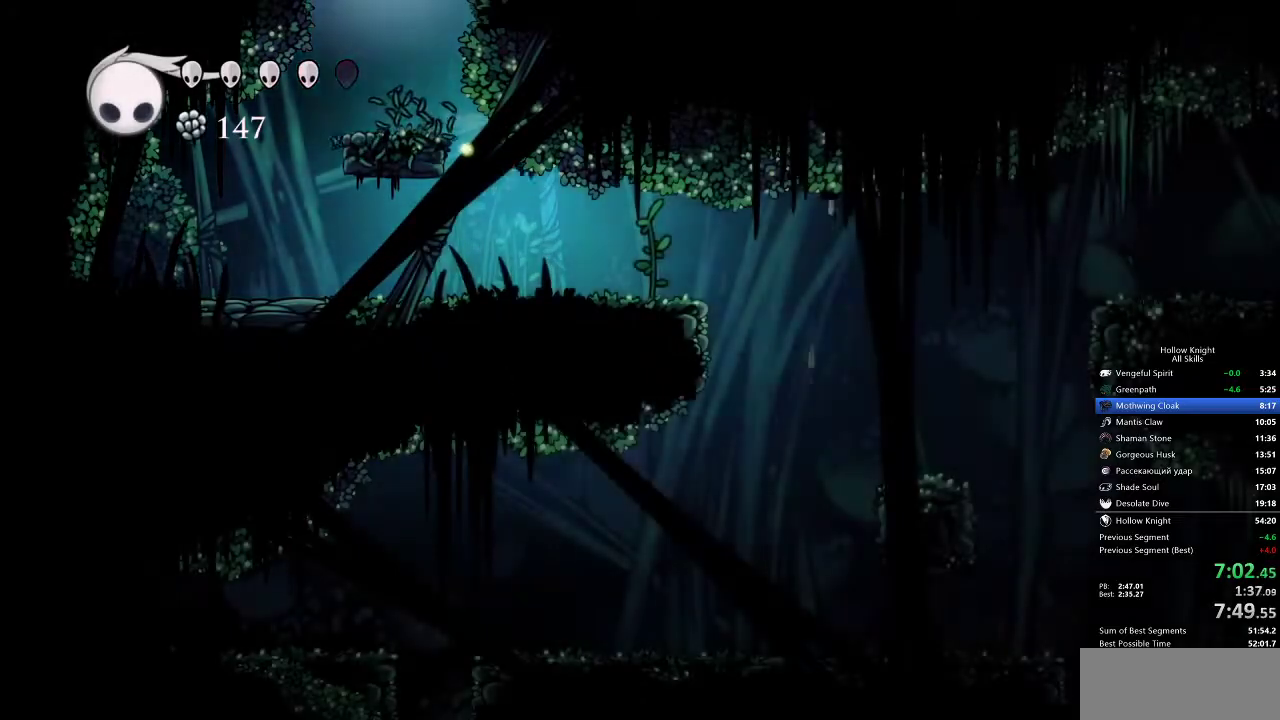
{"keys": ["right"], "events": [[300, "jump", "down"], [350, "jump", "up"]]}
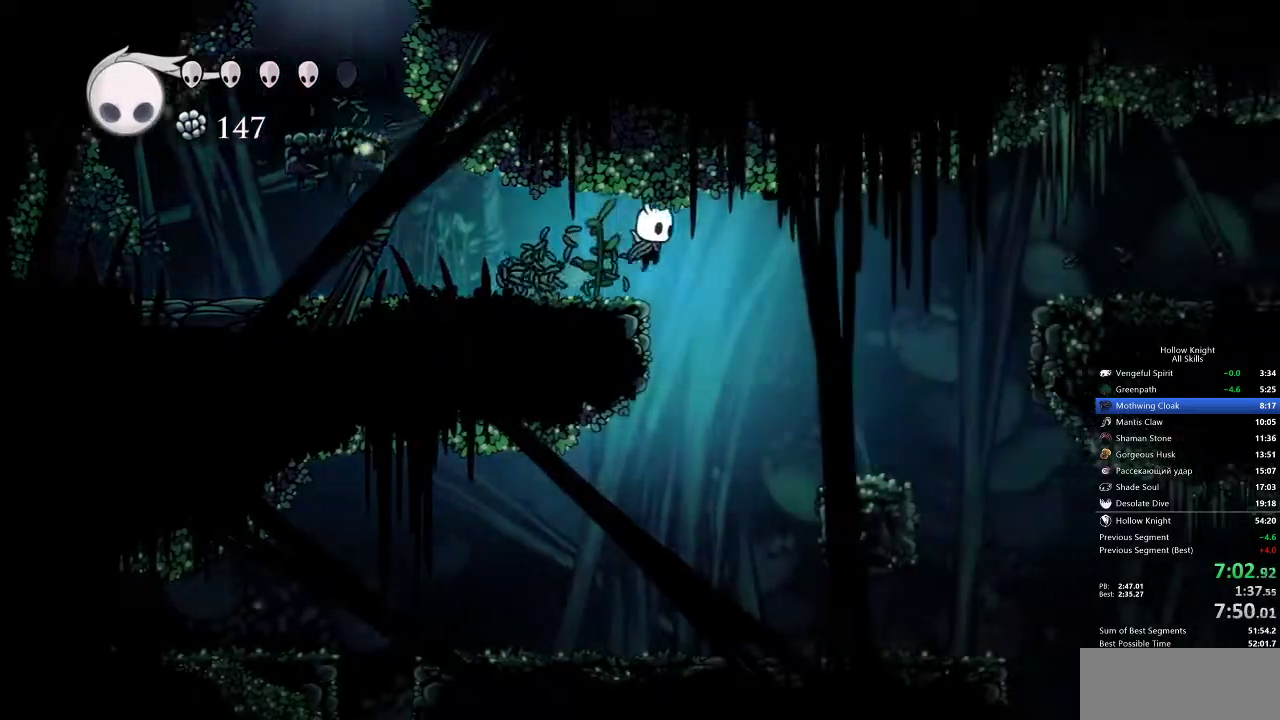
{"keys": ["left"], "events": [[167, "left", "down"], [217, "right", "up"]]}
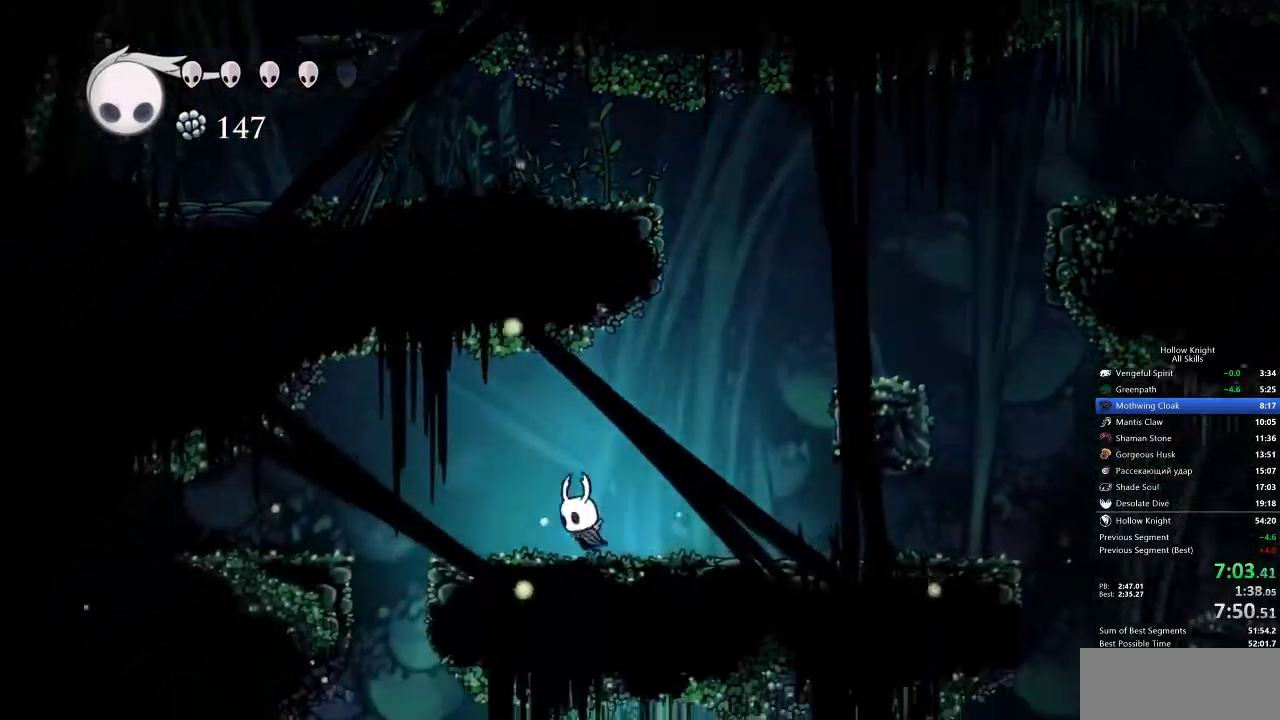
{"keys": ["left", "up"], "events": [[17, "jump", "down"], [200, "jump", "up"], [233, "up", "down"]]}
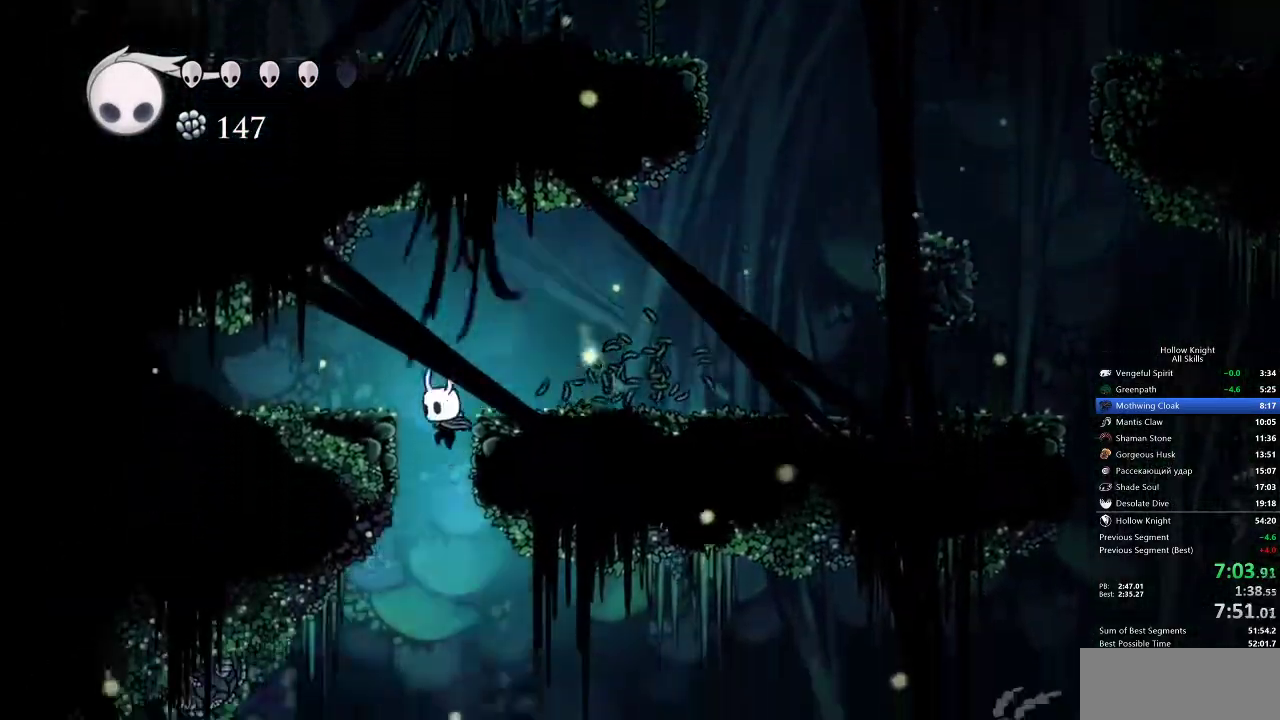
{"keys": ["left", "nail", "up"], "events": [[100, "left", "up"], [283, "left", "down"], [383, "nail", "down"]]}
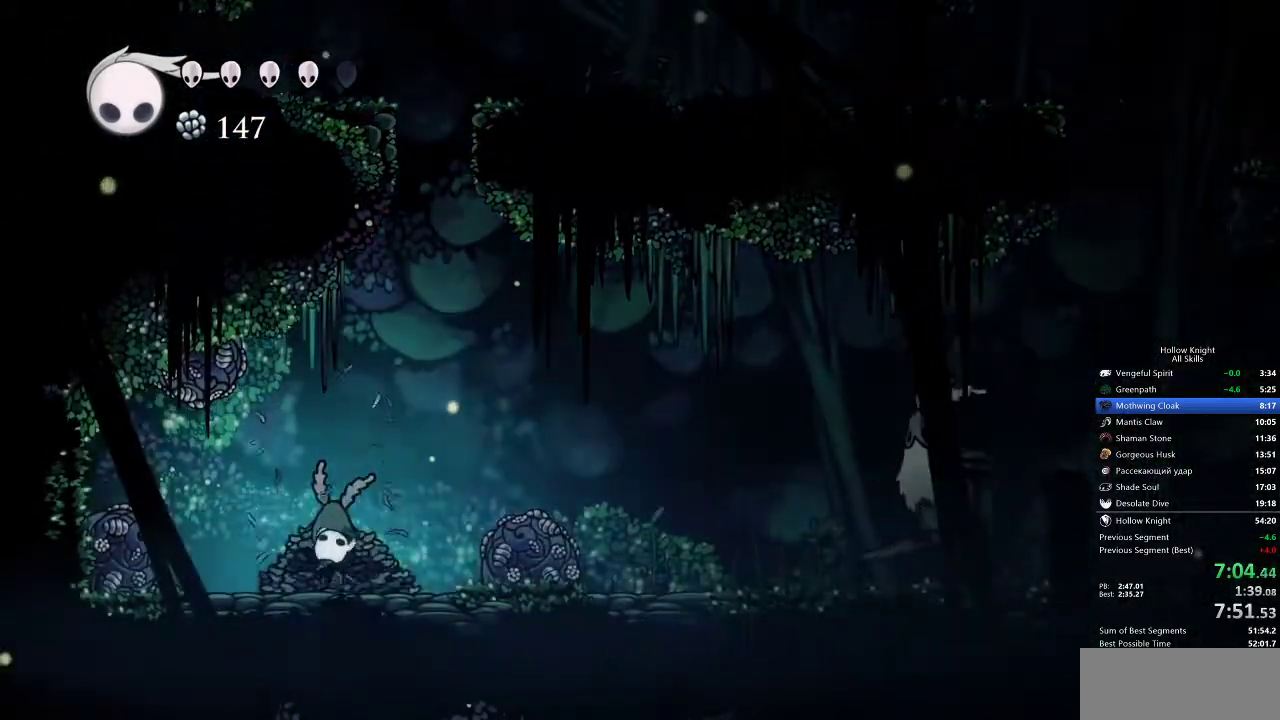
{"keys": [], "events": [[33, "nail", "up"], [333, "left", "up"], [333, "right", "down"], [333, "up", "up"], [400, "right", "up"]]}
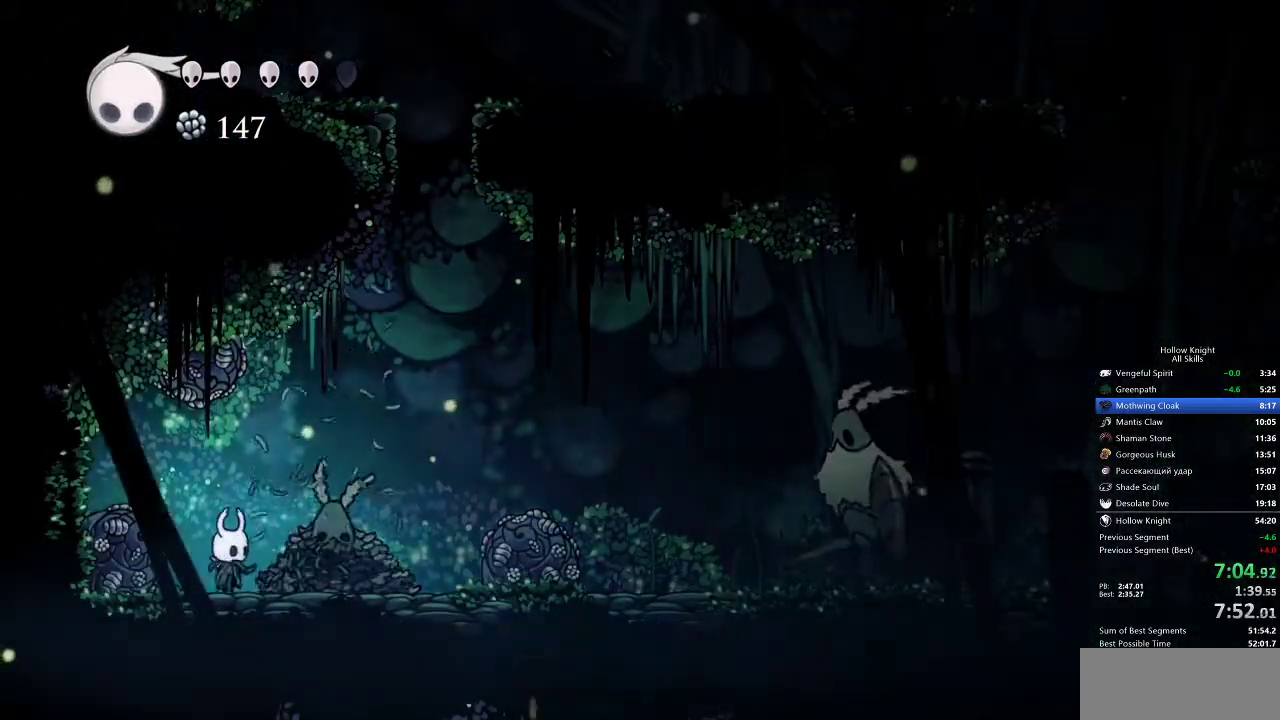
{"keys": ["spell"], "events": [[300, "nail", "down"], [400, "nail", "up"], [433, "spell", "down"]]}
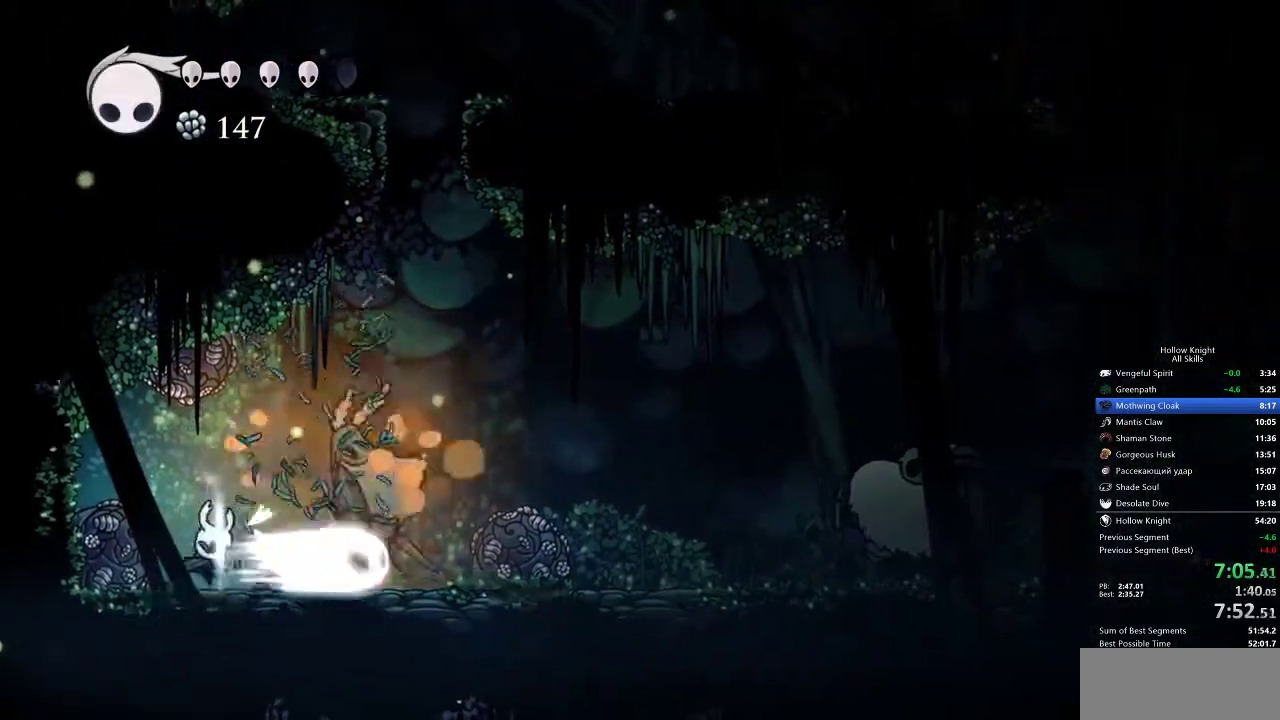
{"keys": [], "events": [[17, "spell", "up"], [167, "right", "down"], [400, "right", "up"], [400, "spell", "down"], [483, "spell", "up"]]}
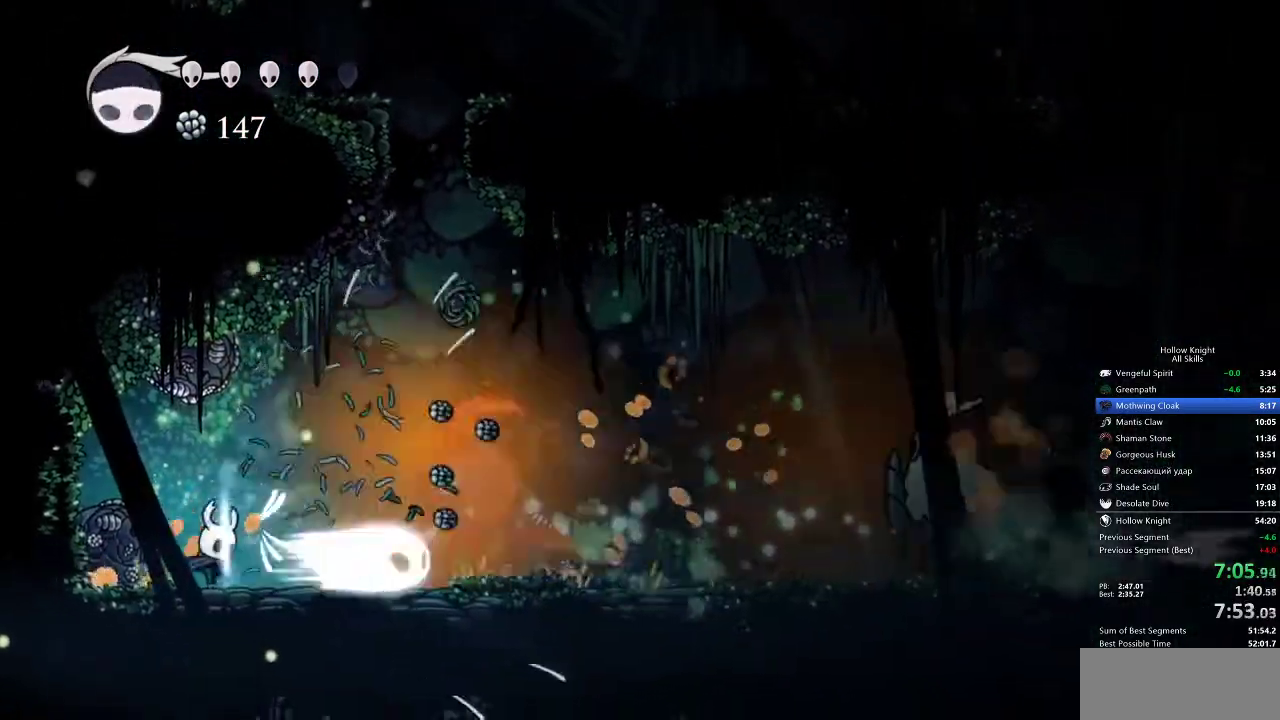
{"keys": ["spell"], "events": [[400, "spell", "down"]]}
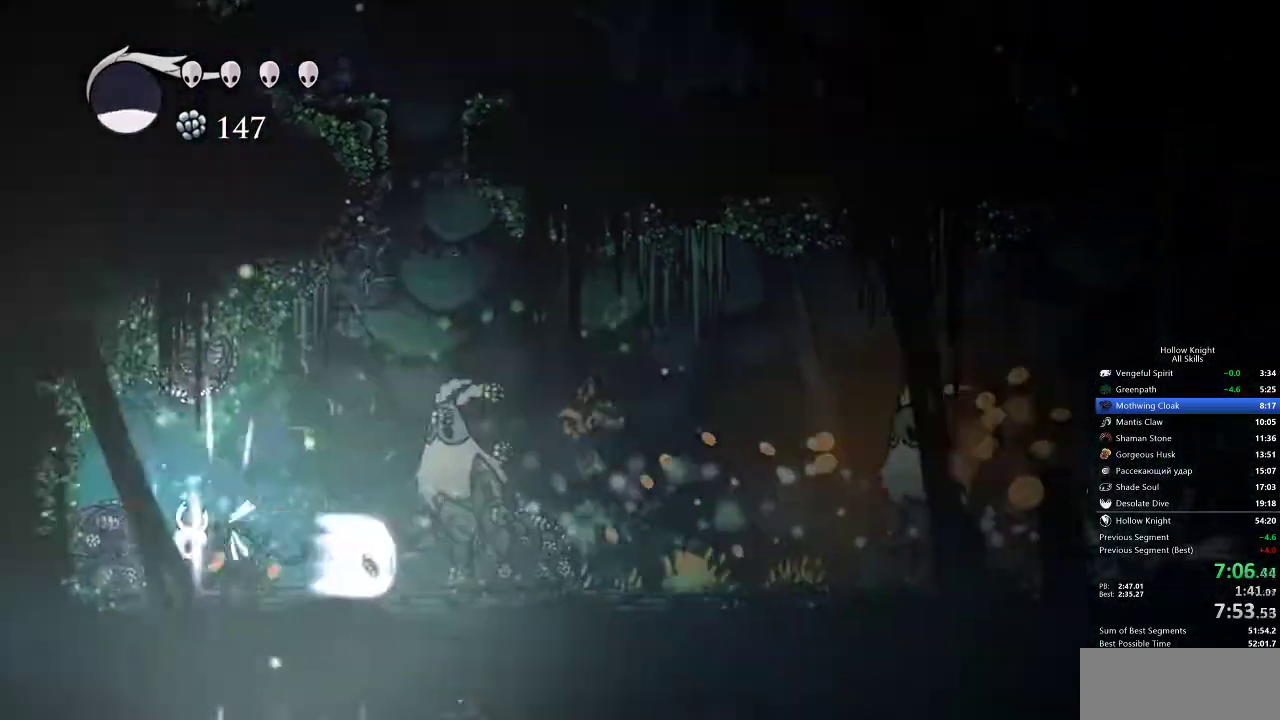
{"keys": ["nail", "up"], "events": [[17, "spell", "up"], [183, "up", "down"], [367, "nail", "down"]]}
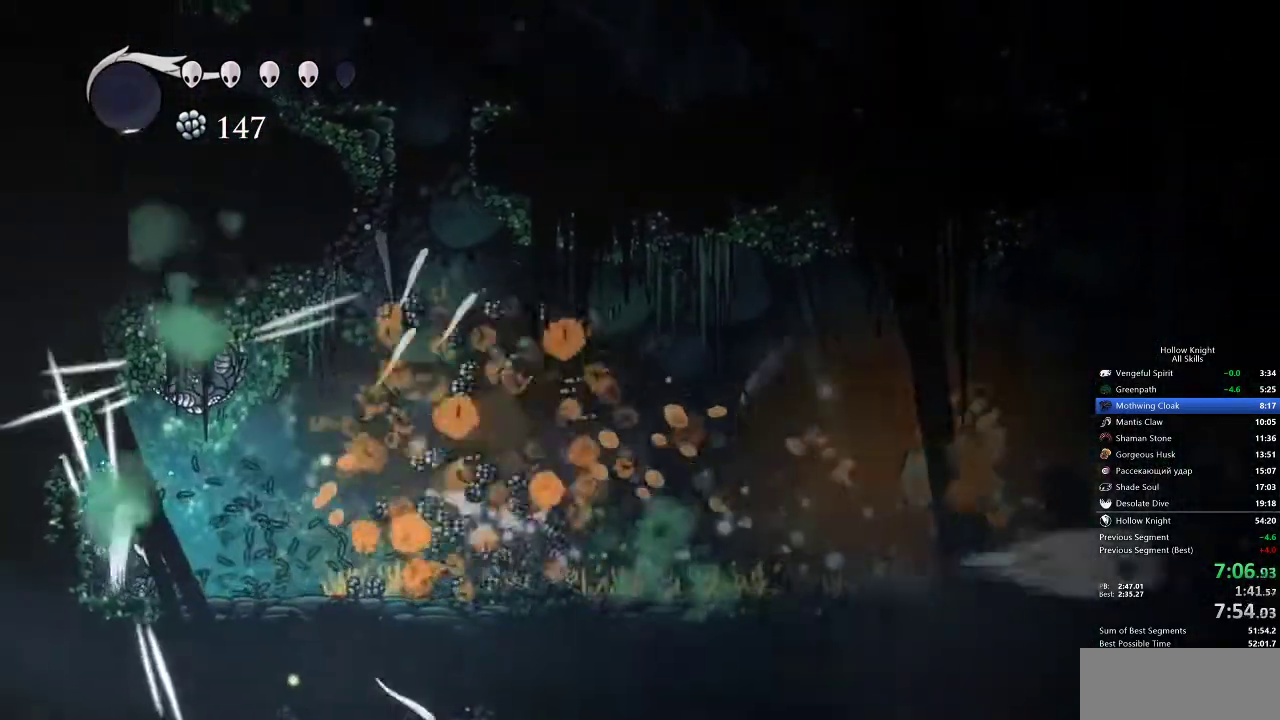
{"keys": ["up"], "events": [[33, "nail", "up"], [250, "nail", "down"], [383, "nail", "up"]]}